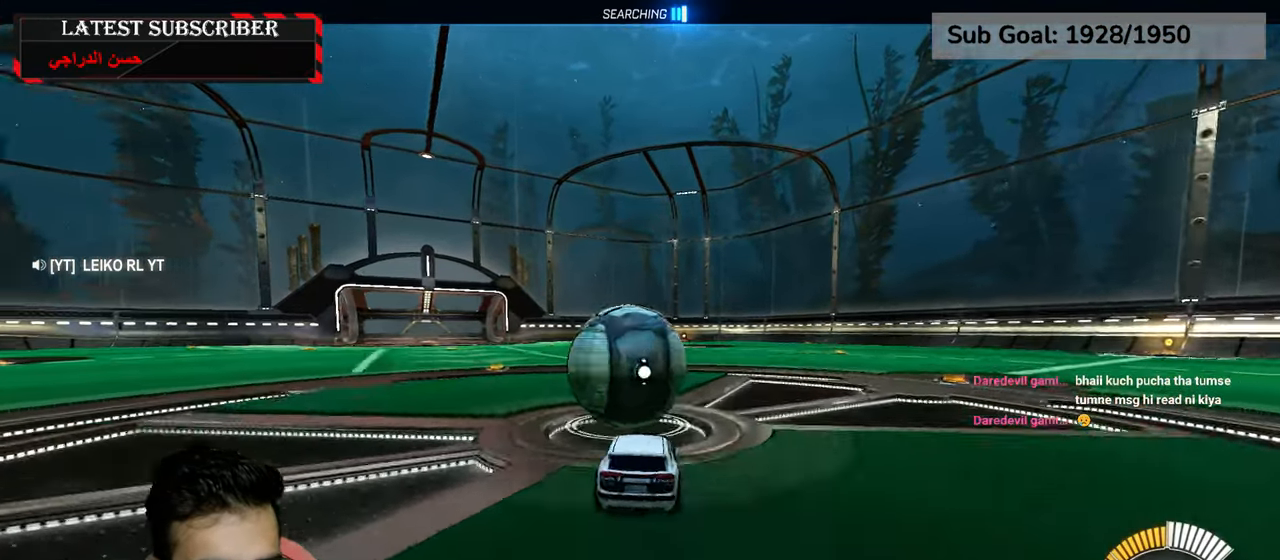
Gameplay with a controller (Xbox layout); each line is a JSON object with the inputs held at the frame after it. "events" lists button and stick changes between this image and that frame as [ms after this image, input, new state], when the widget could be followed in between.
{"buttons": ["R1", "R2"], "left_stick": "center", "right_stick": "center", "events": [[17, "R2", "down"], [34, "R1", "down"], [34, "left_stick", "center"]]}
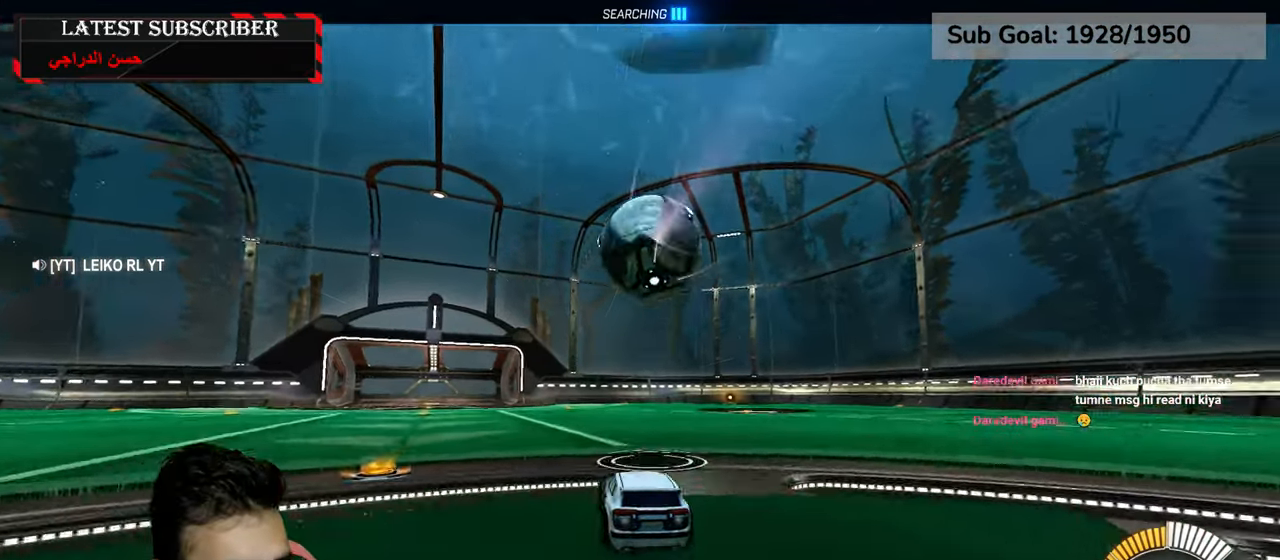
{"buttons": ["A", "R1"], "left_stick": "down", "right_stick": "center", "events": [[117, "left_stick", "down-right"], [134, "R2", "up"], [250, "left_stick", "center"], [400, "left_stick", "down"], [417, "A", "down"]]}
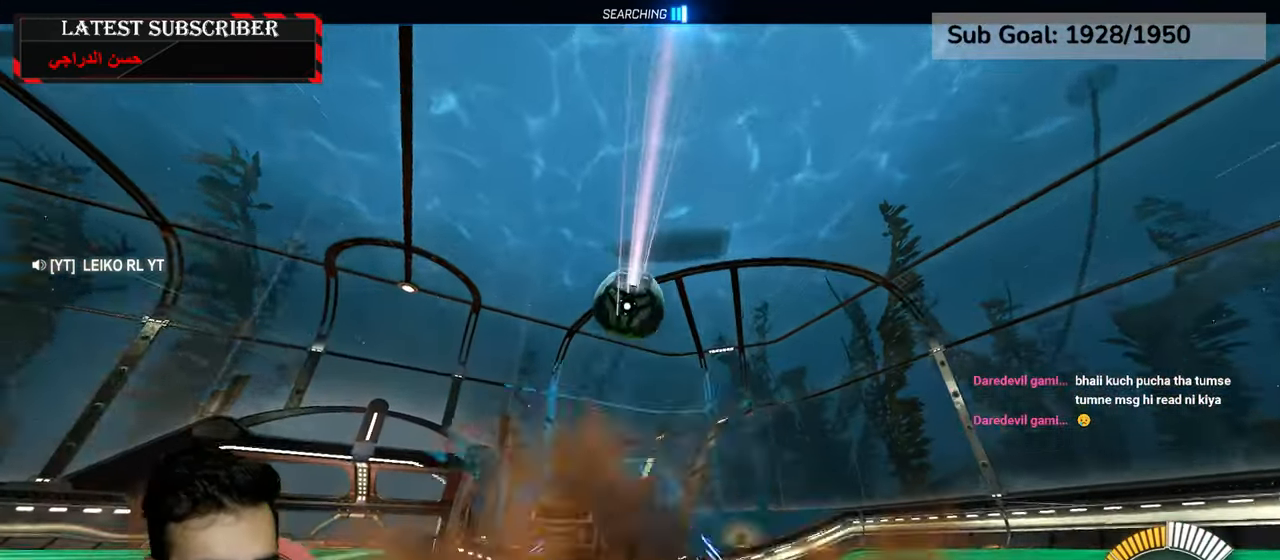
{"buttons": ["L2", "R1"], "left_stick": "center", "right_stick": "center", "events": [[67, "A", "up"], [84, "L2", "down"], [150, "R2", "down"], [167, "left_stick", "left"], [350, "left_stick", "up-left"], [450, "left_stick", "center"], [500, "R2", "up"]]}
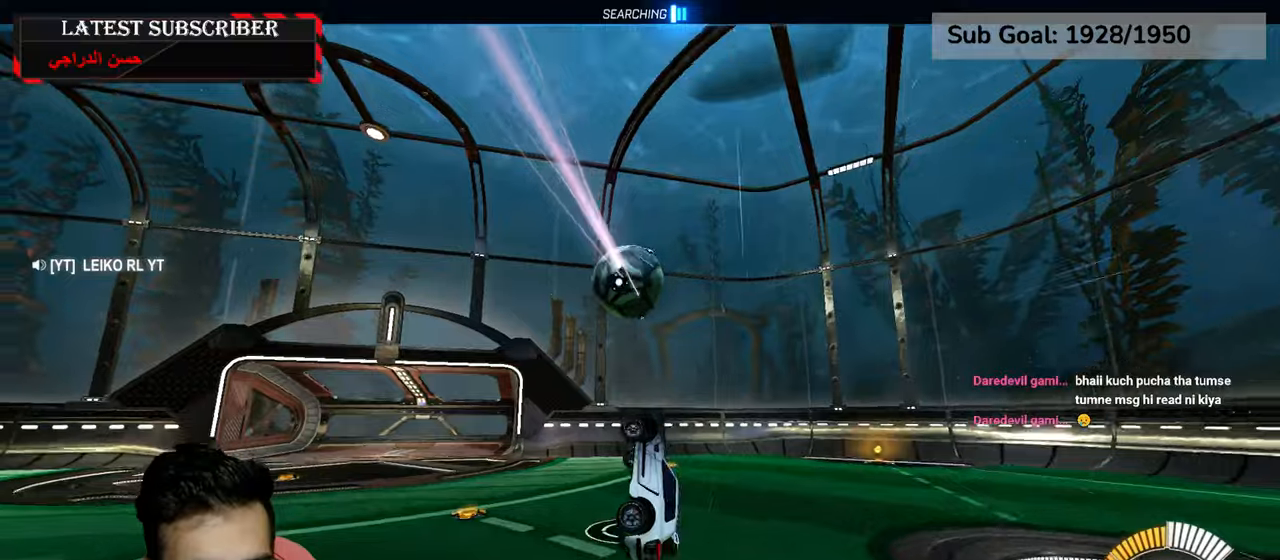
{"buttons": ["L2", "R1"], "left_stick": "down-left", "right_stick": "center", "events": [[184, "left_stick", "down-right"], [450, "left_stick", "down-left"]]}
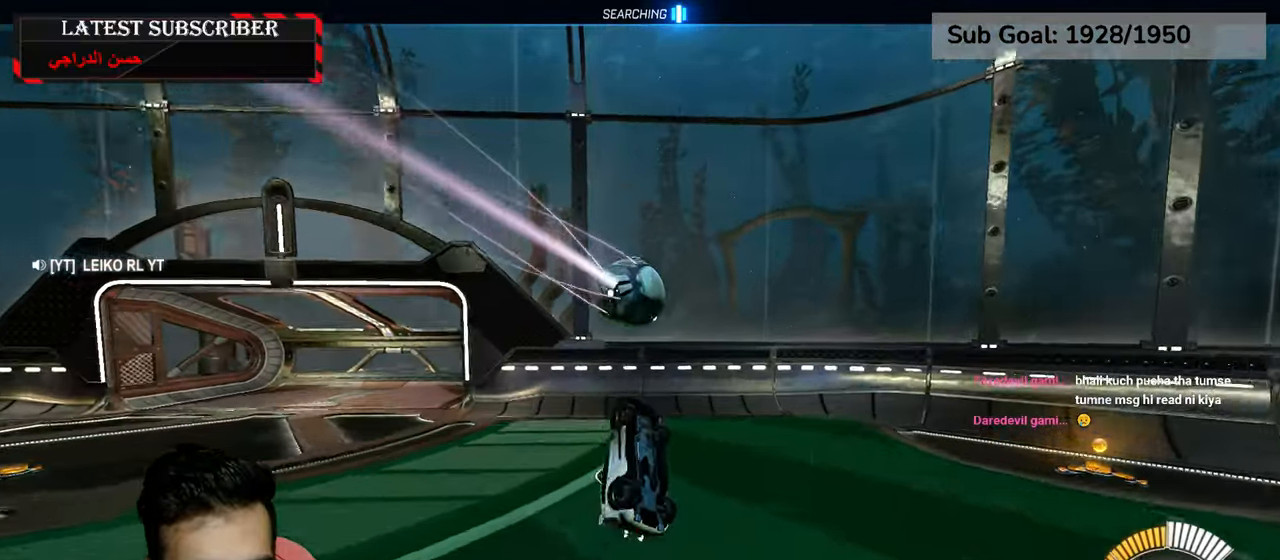
{"buttons": ["R1"], "left_stick": "left", "right_stick": "center", "events": [[17, "R2", "down"], [50, "left_stick", "center"], [84, "L2", "up"], [200, "left_stick", "left"], [217, "R2", "up"]]}
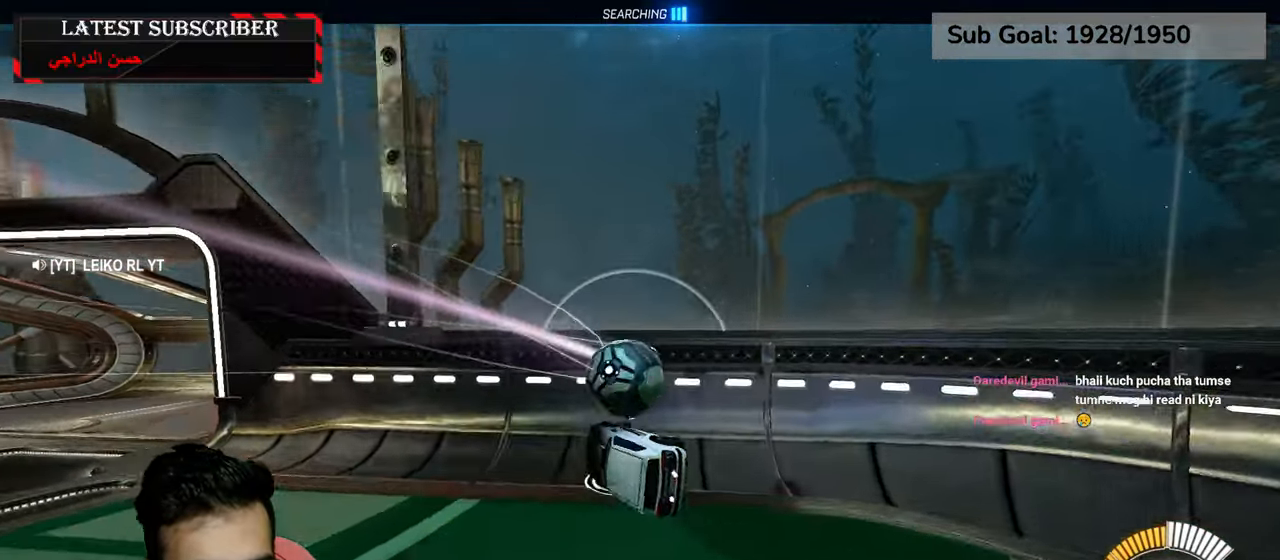
{"buttons": ["R1", "R2"], "left_stick": "left", "right_stick": "center", "events": [[350, "R2", "down"]]}
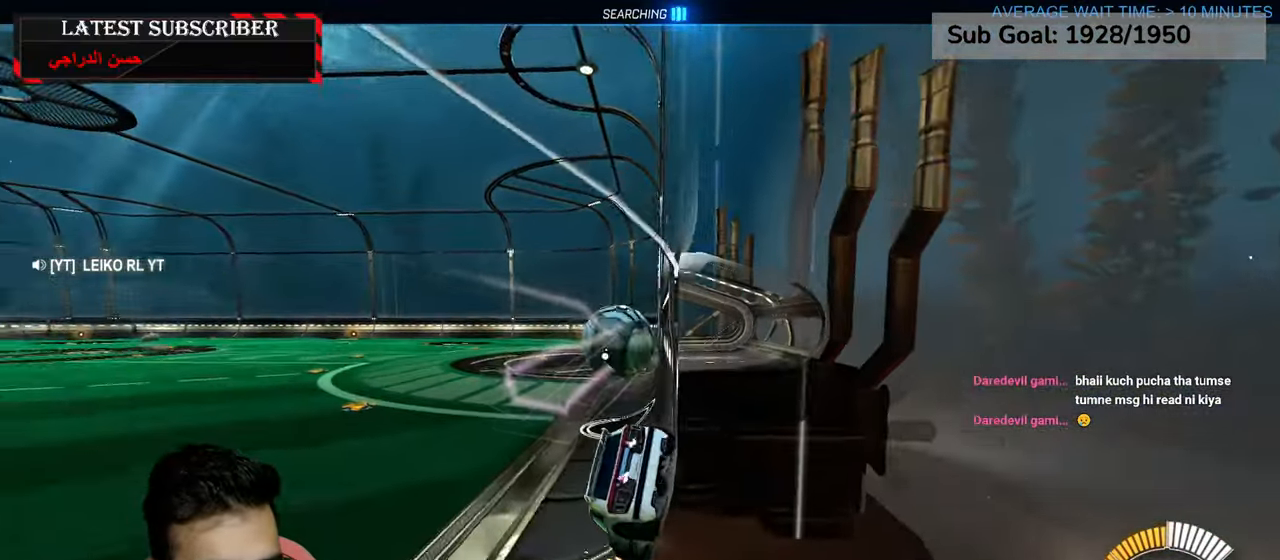
{"buttons": ["R1"], "left_stick": "center", "right_stick": "center", "events": [[50, "left_stick", "center"], [267, "R2", "up"], [350, "left_stick", "down-right"], [450, "left_stick", "center"]]}
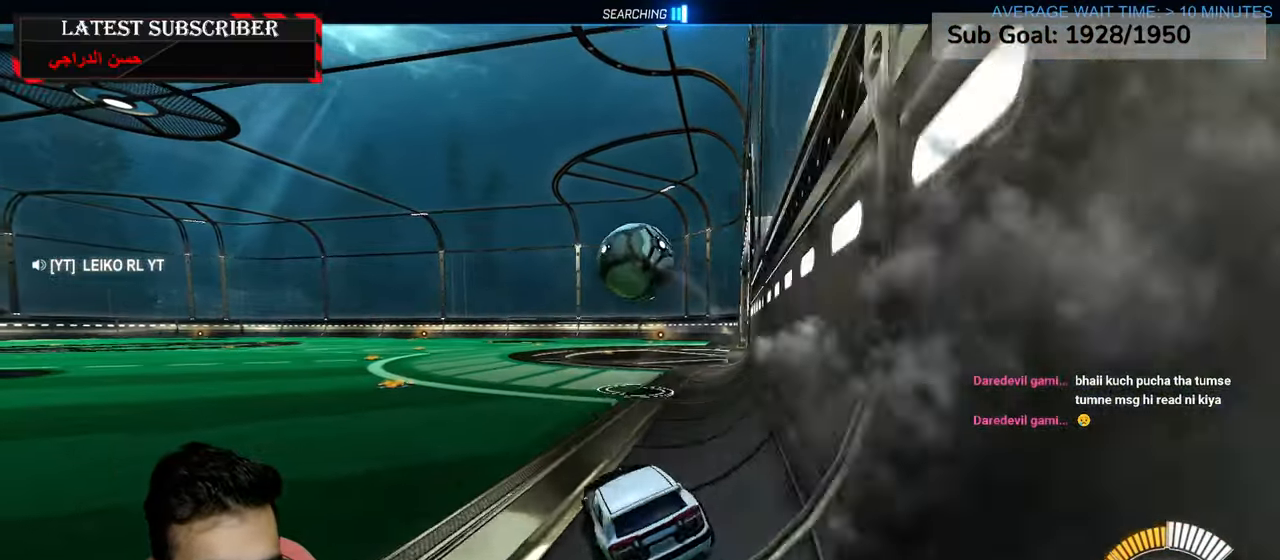
{"buttons": ["R1", "R2"], "left_stick": "center", "right_stick": "center", "events": [[117, "R2", "down"]]}
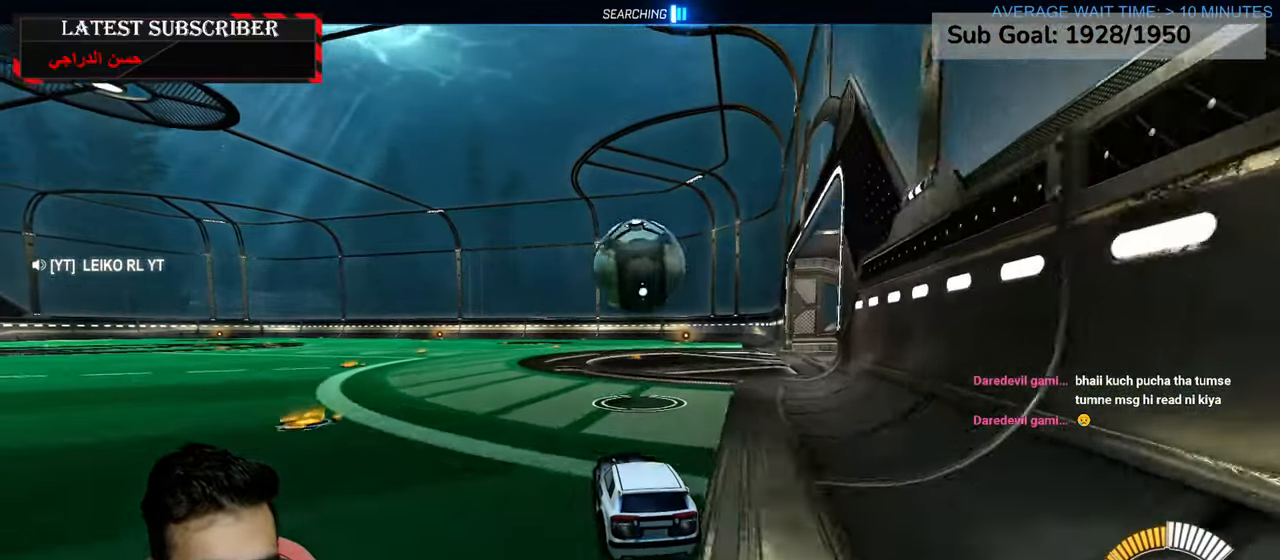
{"buttons": ["R1", "R2"], "left_stick": "center", "right_stick": "center", "events": [[34, "R2", "up"], [84, "left_stick", "down-right"], [150, "left_stick", "center"], [367, "R2", "down"], [367, "left_stick", "left"], [467, "left_stick", "center"]]}
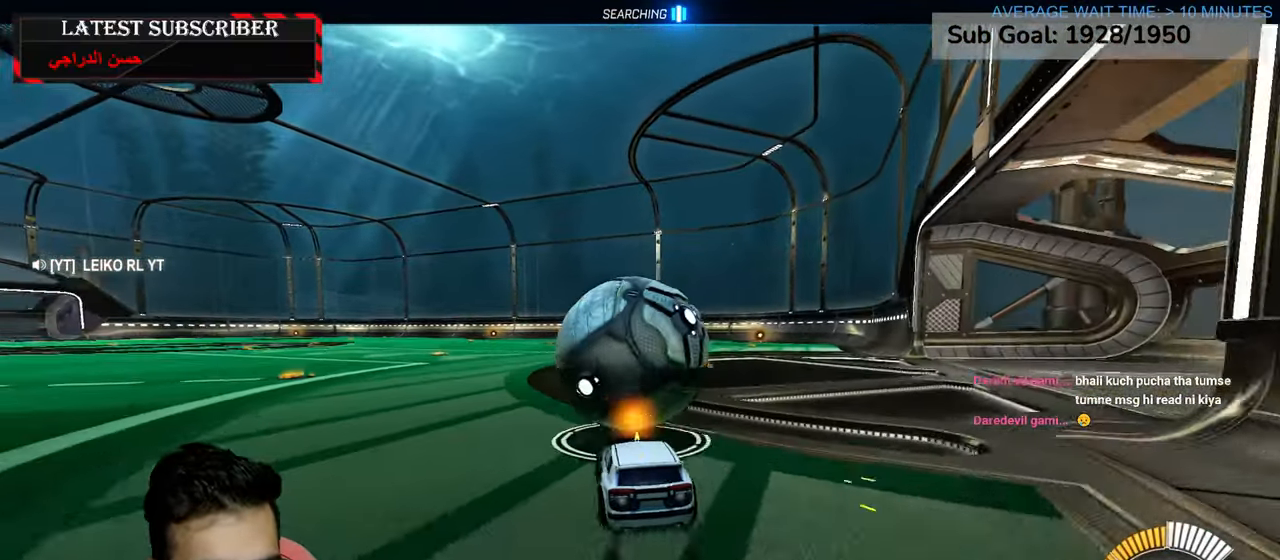
{"buttons": ["R1"], "left_stick": "center", "right_stick": "center", "events": [[167, "R2", "up"], [167, "left_stick", "down-right"], [284, "R2", "down"], [284, "left_stick", "center"], [450, "R2", "up"]]}
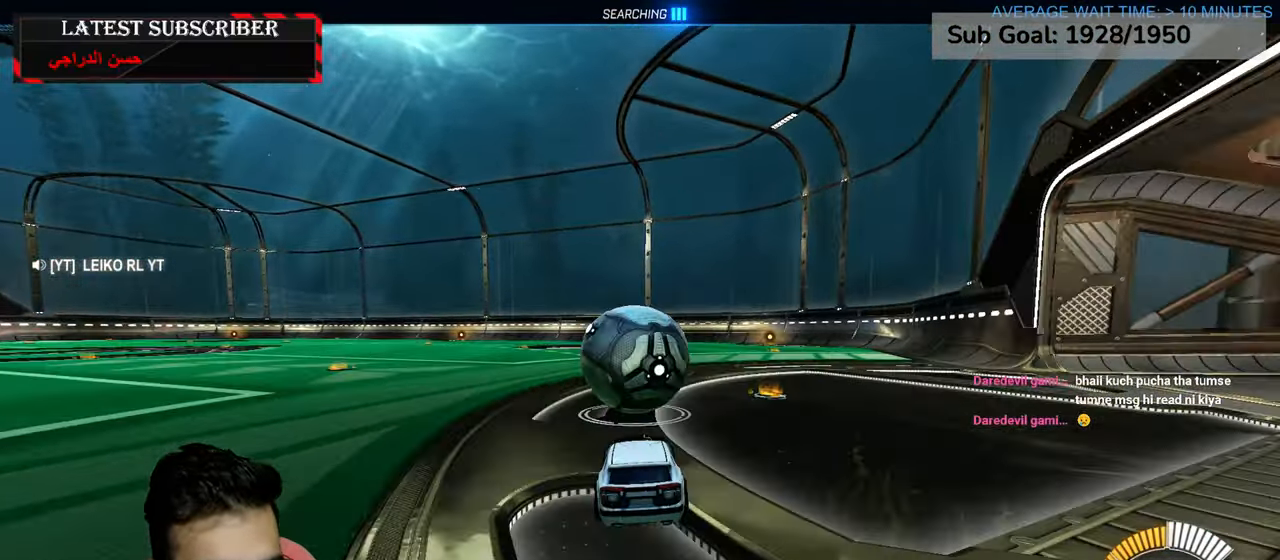
{"buttons": ["A", "R1"], "left_stick": "center", "right_stick": "center", "events": [[50, "R2", "down"], [200, "R2", "up"], [500, "A", "down"]]}
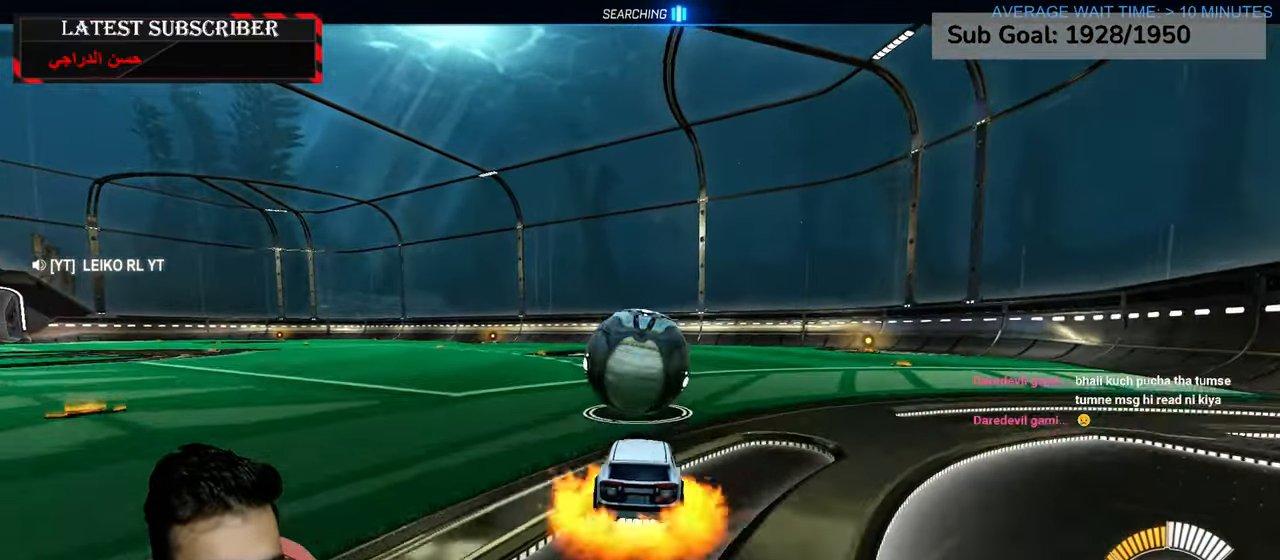
{"buttons": ["R1"], "left_stick": "down", "right_stick": "center", "events": [[34, "A", "up"], [100, "left_stick", "up"], [184, "left_stick", "center"], [317, "left_stick", "down"]]}
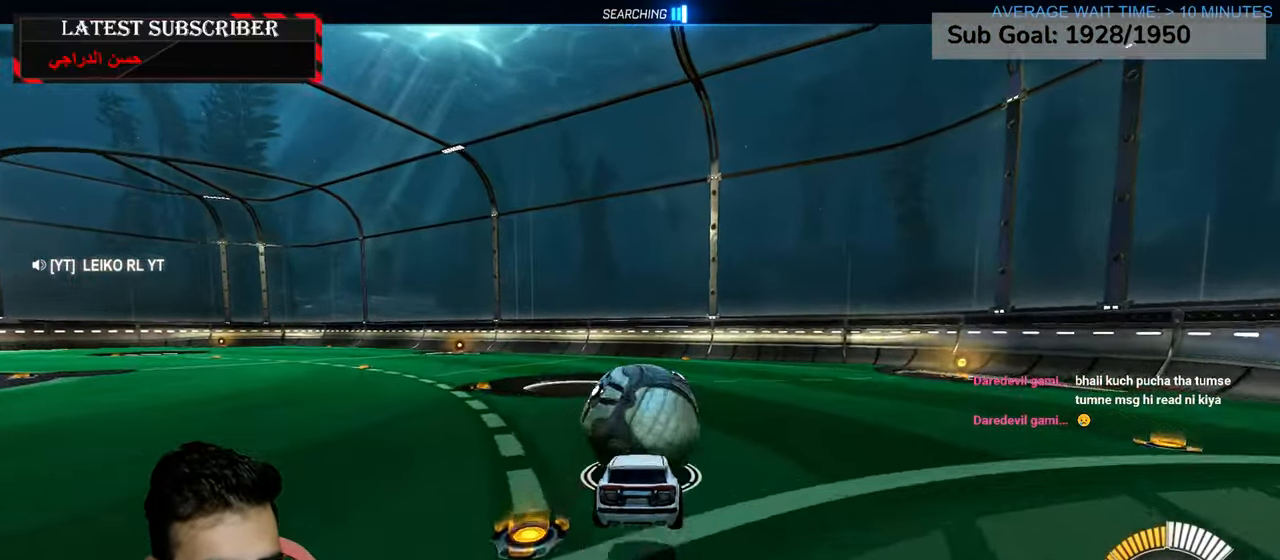
{"buttons": ["R1"], "left_stick": "down", "right_stick": "center", "events": [[67, "left_stick", "center"], [267, "left_stick", "up"], [334, "A", "down"], [417, "A", "up"], [500, "left_stick", "down"]]}
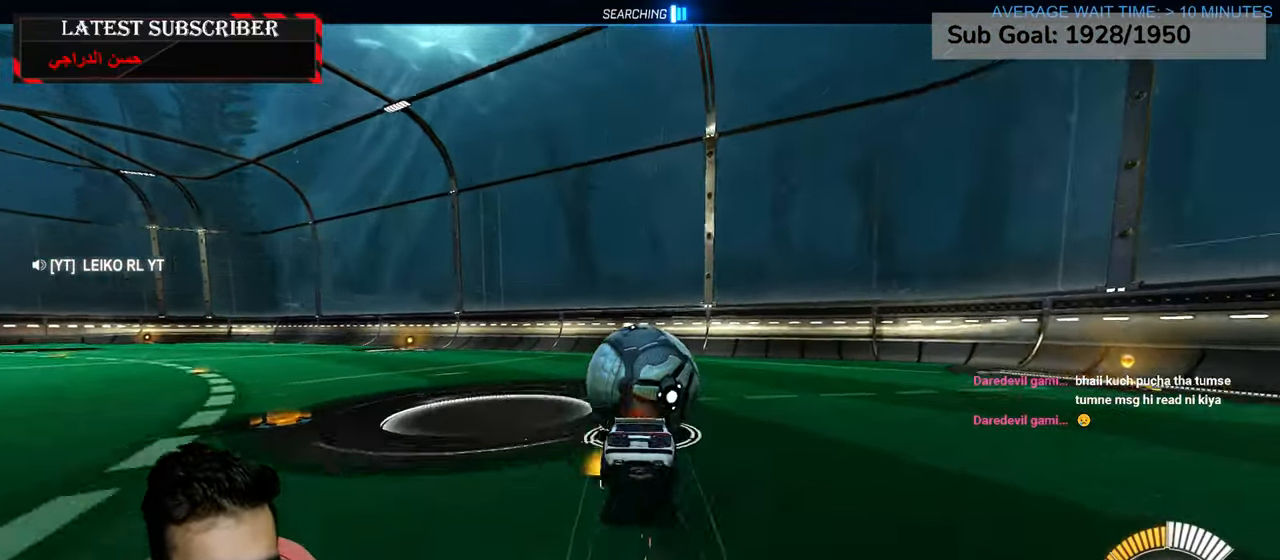
{"buttons": ["R1"], "left_stick": "left", "right_stick": "center", "events": [[17, "left_stick", "down-right"], [184, "left_stick", "center"], [450, "left_stick", "left"]]}
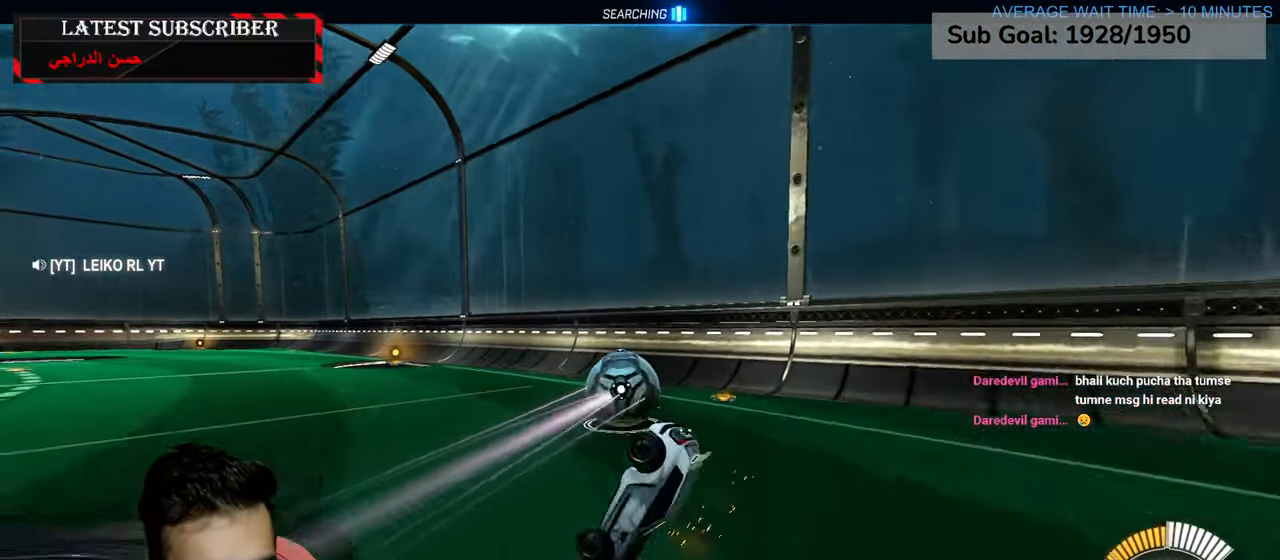
{"buttons": ["L2", "R1"], "left_stick": "left", "right_stick": "center", "events": [[317, "L2", "down"]]}
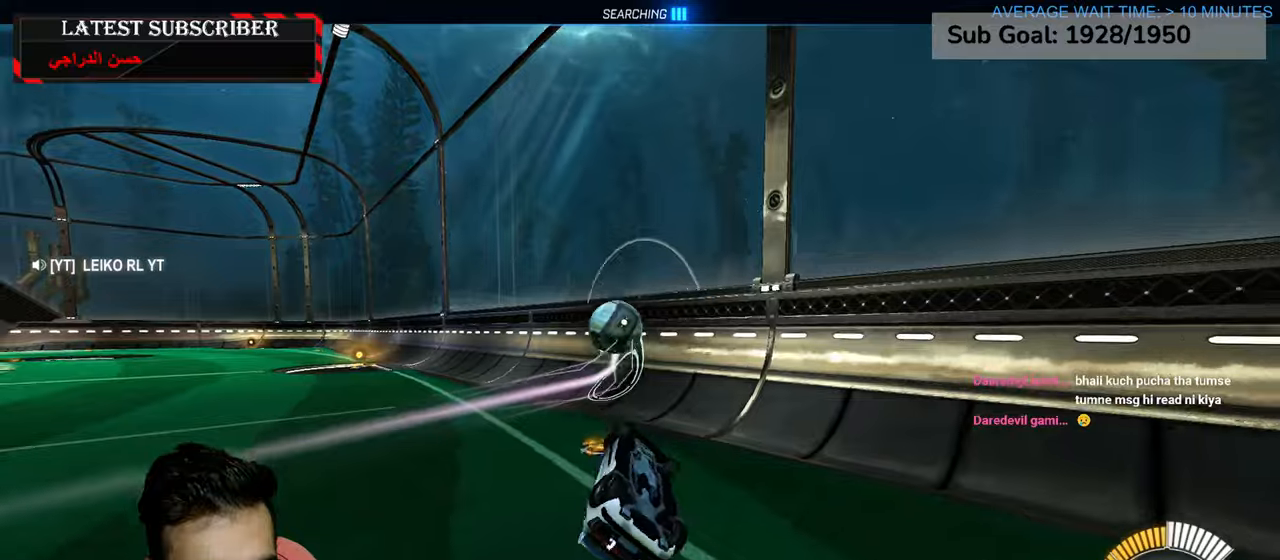
{"buttons": ["R1", "R2"], "left_stick": "center", "right_stick": "center", "events": [[34, "left_stick", "down"], [134, "left_stick", "down-right"], [300, "L2", "up"], [334, "R2", "down"], [467, "left_stick", "center"]]}
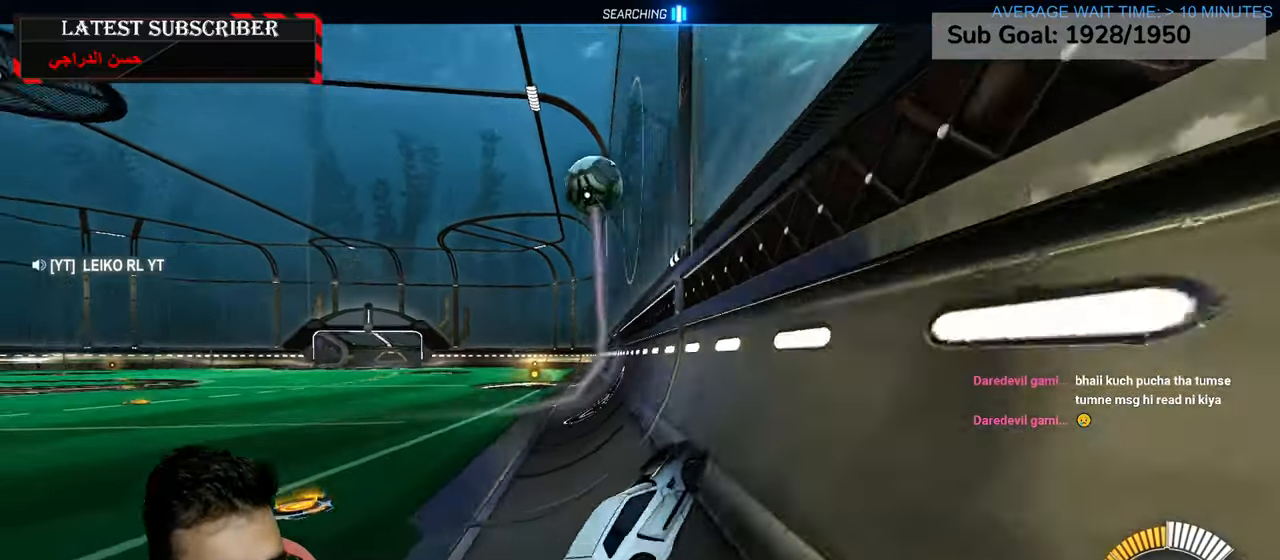
{"buttons": ["R1", "R2"], "left_stick": "center", "right_stick": "center", "events": [[284, "R2", "up"], [434, "R2", "down"]]}
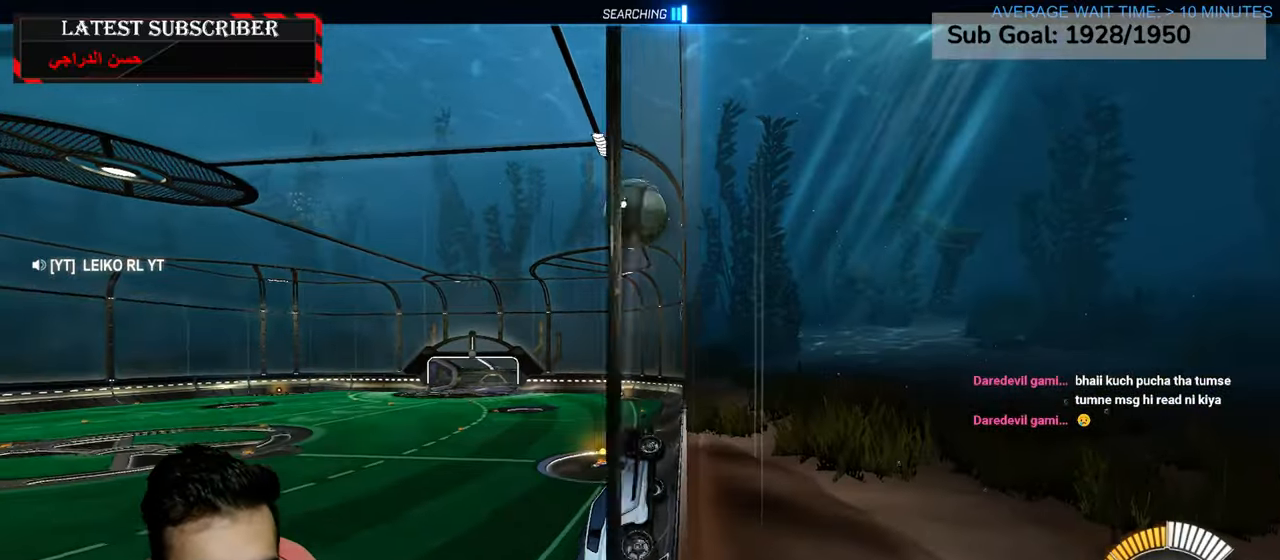
{"buttons": ["R1"], "left_stick": "left", "right_stick": "center", "events": [[150, "R2", "up"], [250, "R2", "down"], [400, "R2", "up"], [450, "left_stick", "left"]]}
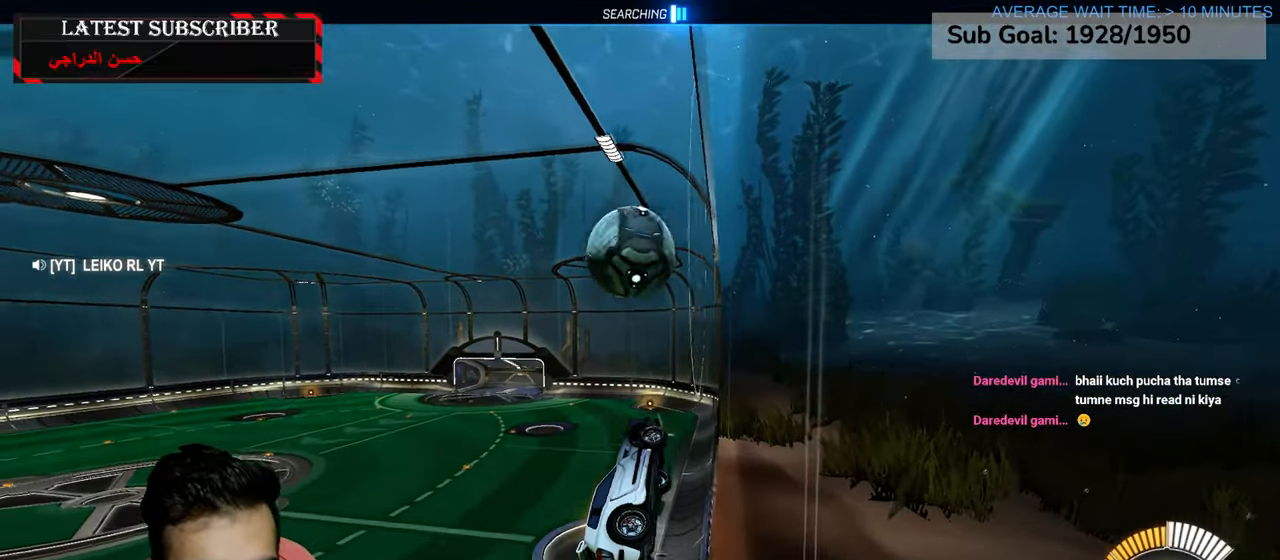
{"buttons": ["A", "R1"], "left_stick": "down-left", "right_stick": "center", "events": [[50, "left_stick", "center"], [350, "left_stick", "left"], [434, "left_stick", "down-left"], [500, "A", "down"]]}
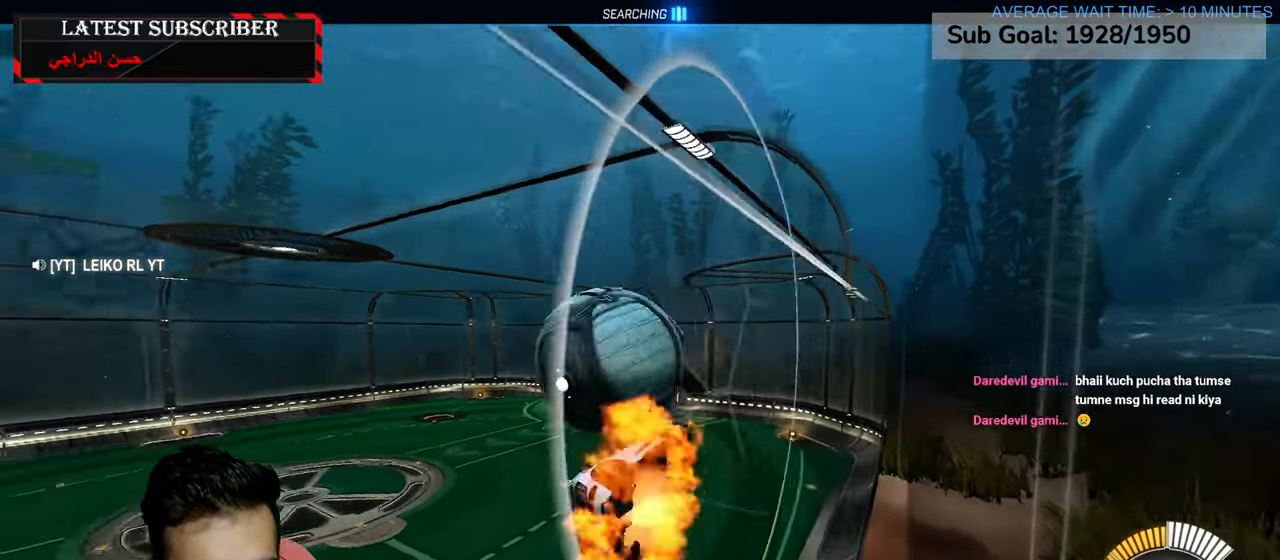
{"buttons": ["L2", "R1", "R2"], "left_stick": "left", "right_stick": "center", "events": [[34, "L2", "down"], [167, "A", "up"], [284, "left_stick", "left"], [467, "R2", "down"]]}
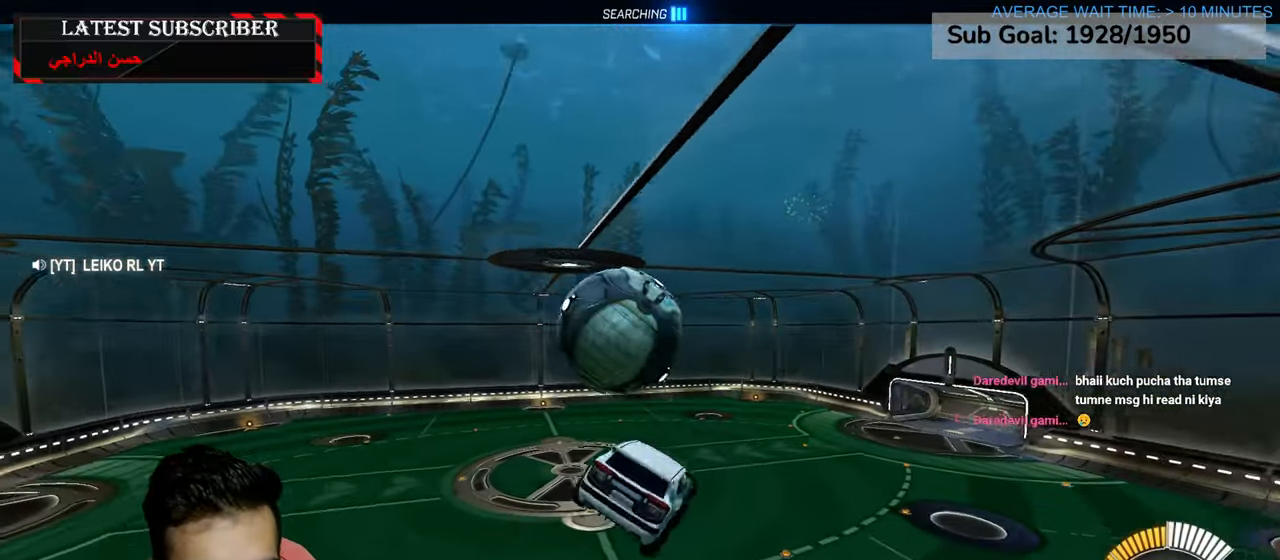
{"buttons": ["L2", "R1", "R2"], "left_stick": "center", "right_stick": "center", "events": [[67, "left_stick", "up"], [300, "left_stick", "right"], [350, "left_stick", "center"]]}
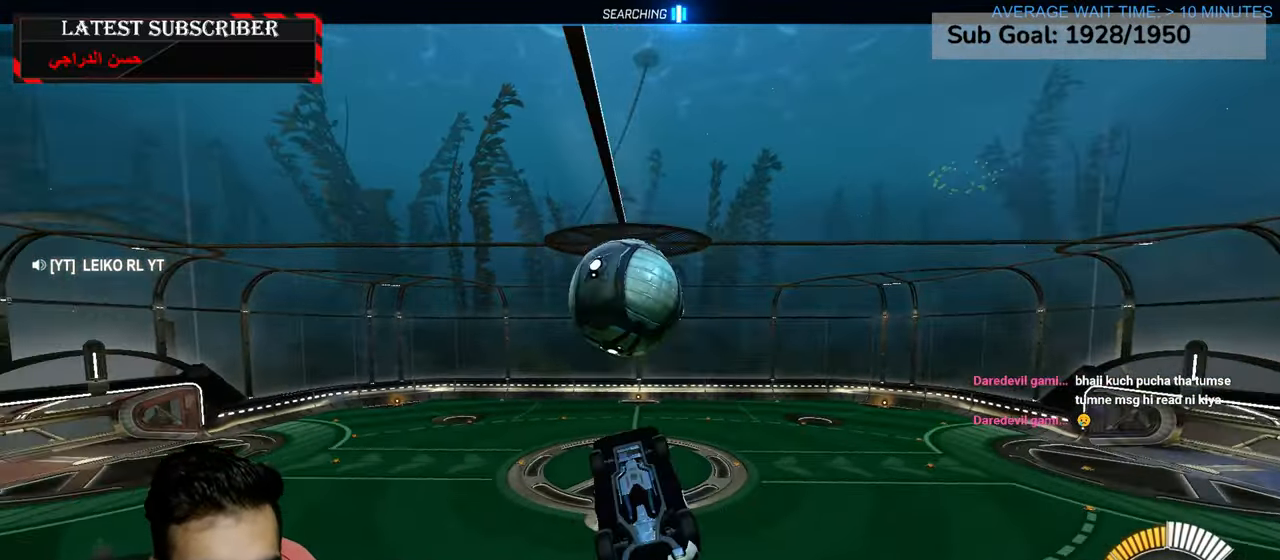
{"buttons": ["L2", "R1", "R2"], "left_stick": "center", "right_stick": "center", "events": [[50, "left_stick", "down-right"], [134, "left_stick", "down"], [300, "left_stick", "down-left"], [500, "left_stick", "center"]]}
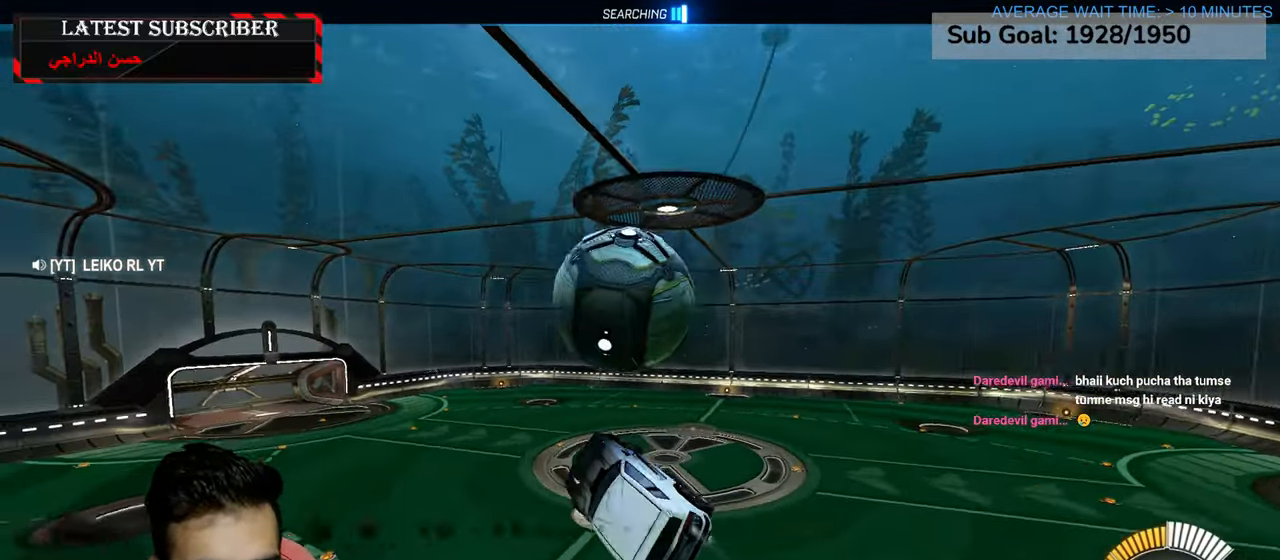
{"buttons": ["L2", "R1", "R2"], "left_stick": "left", "right_stick": "center", "events": [[150, "left_stick", "down-left"], [367, "left_stick", "left"]]}
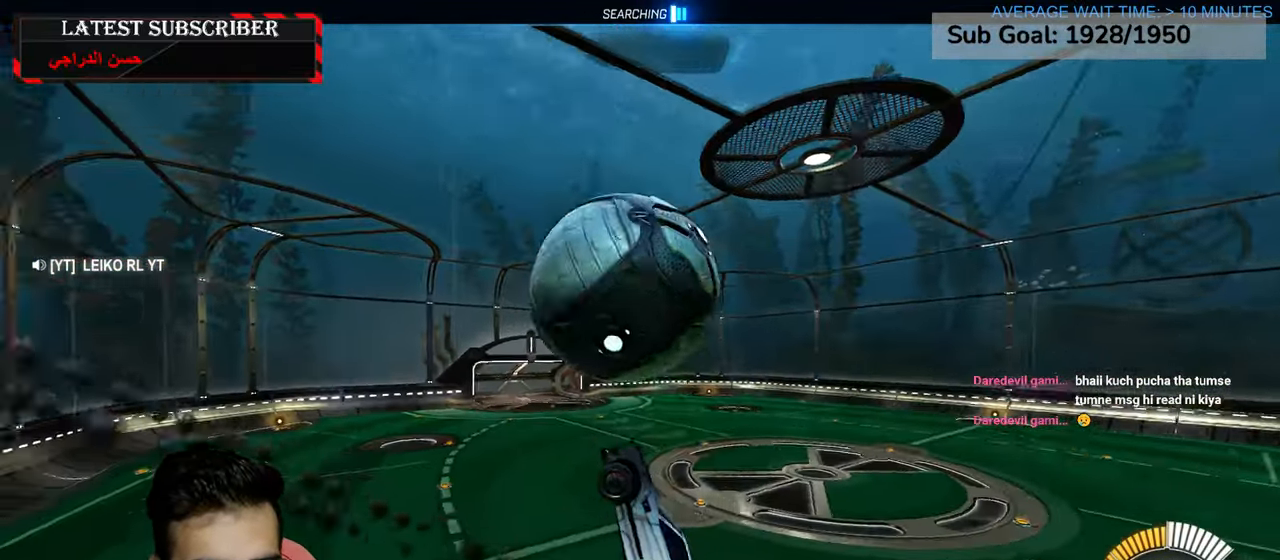
{"buttons": ["L2", "R1"], "left_stick": "down-left", "right_stick": "center", "events": [[50, "left_stick", "center"], [117, "R2", "up"], [167, "left_stick", "down-left"]]}
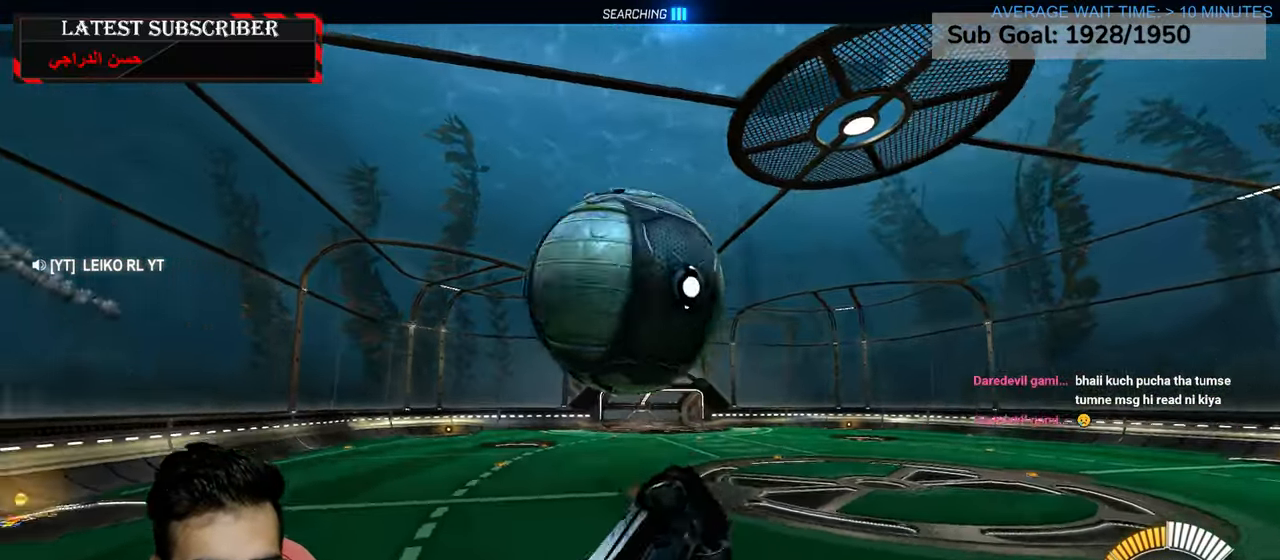
{"buttons": [], "left_stick": "center", "right_stick": "center", "events": [[84, "left_stick", "left"], [234, "L2", "up"], [267, "R1", "up"], [317, "left_stick", "center"]]}
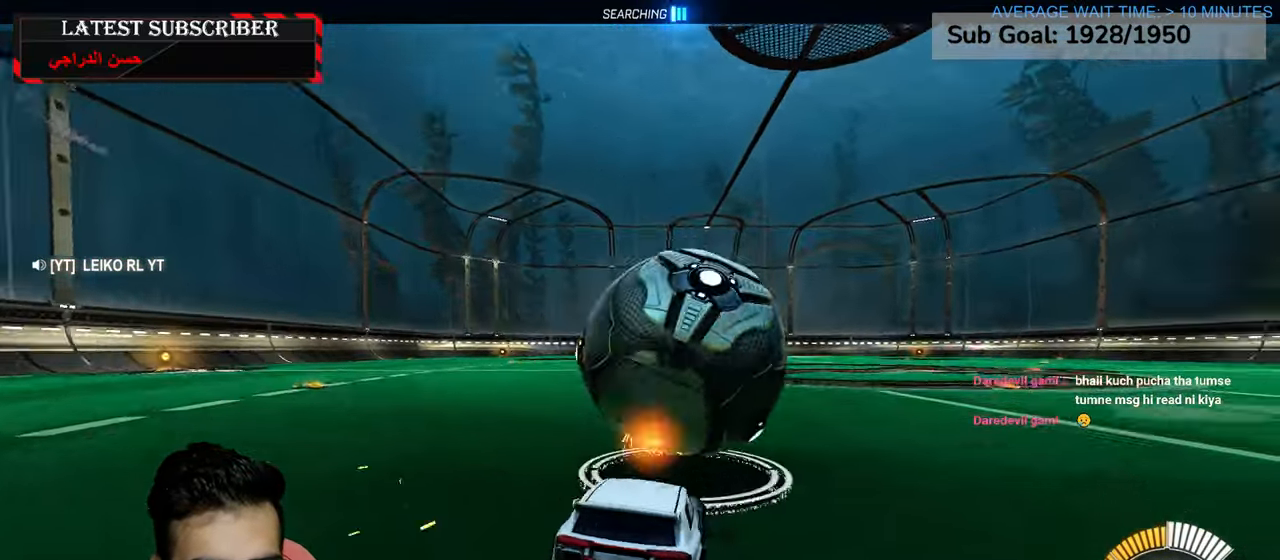
{"buttons": ["R1", "R2"], "left_stick": "center", "right_stick": "center", "events": [[50, "R1", "down"], [134, "left_stick", "down-right"], [284, "R2", "down"], [417, "left_stick", "center"]]}
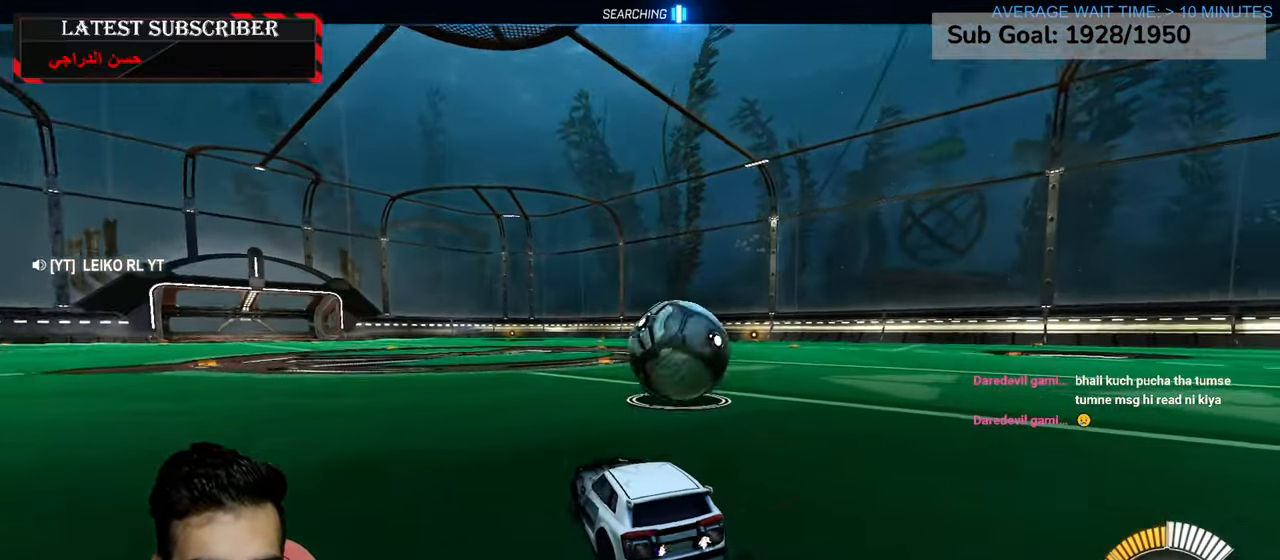
{"buttons": ["R1"], "left_stick": "center", "right_stick": "center", "events": [[100, "left_stick", "down-right"], [500, "R2", "up"], [500, "left_stick", "center"]]}
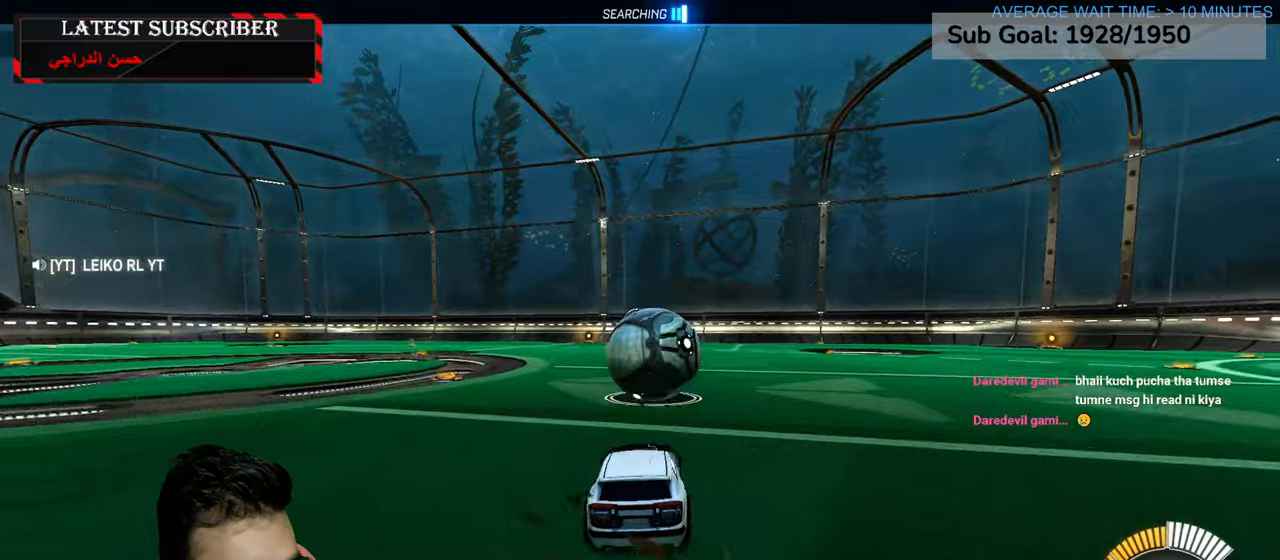
{"buttons": ["R1"], "left_stick": "center", "right_stick": "center", "events": [[317, "left_stick", "left"], [500, "left_stick", "center"]]}
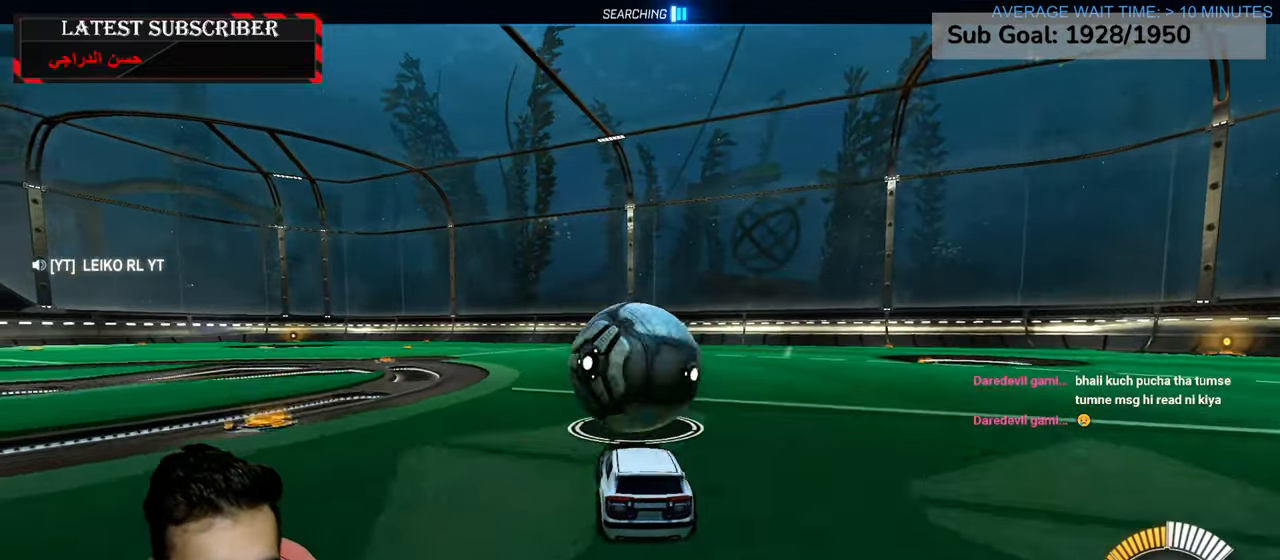
{"buttons": ["R1", "R2"], "left_stick": "center", "right_stick": "center", "events": [[100, "R2", "down"], [300, "left_stick", "down-right"], [417, "left_stick", "center"]]}
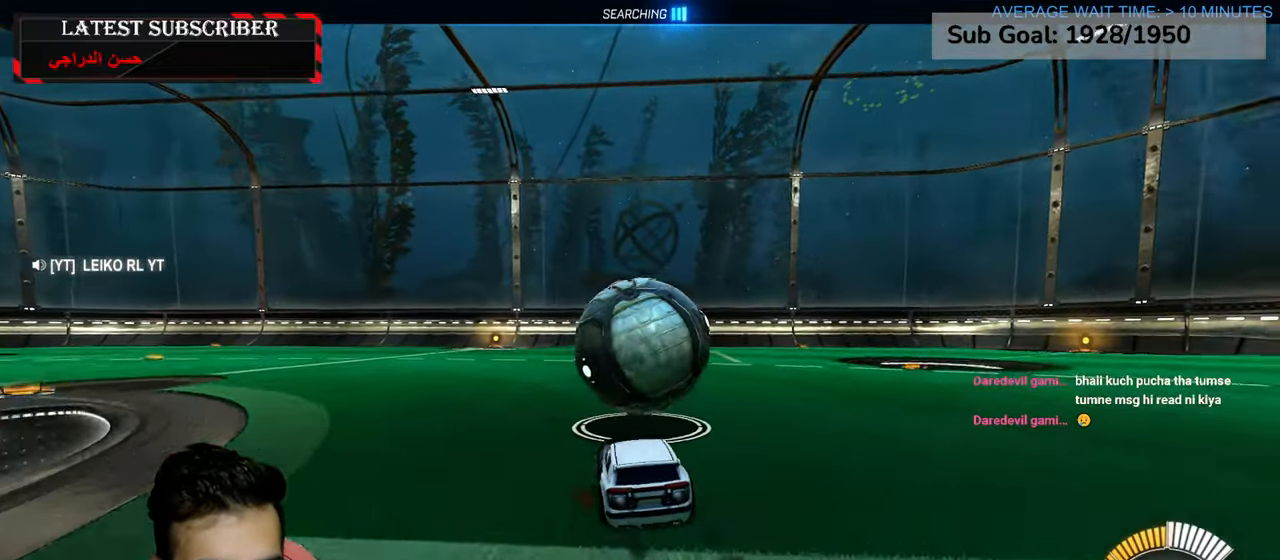
{"buttons": ["R1"], "left_stick": "left", "right_stick": "center", "events": [[167, "R2", "up"], [450, "left_stick", "left"]]}